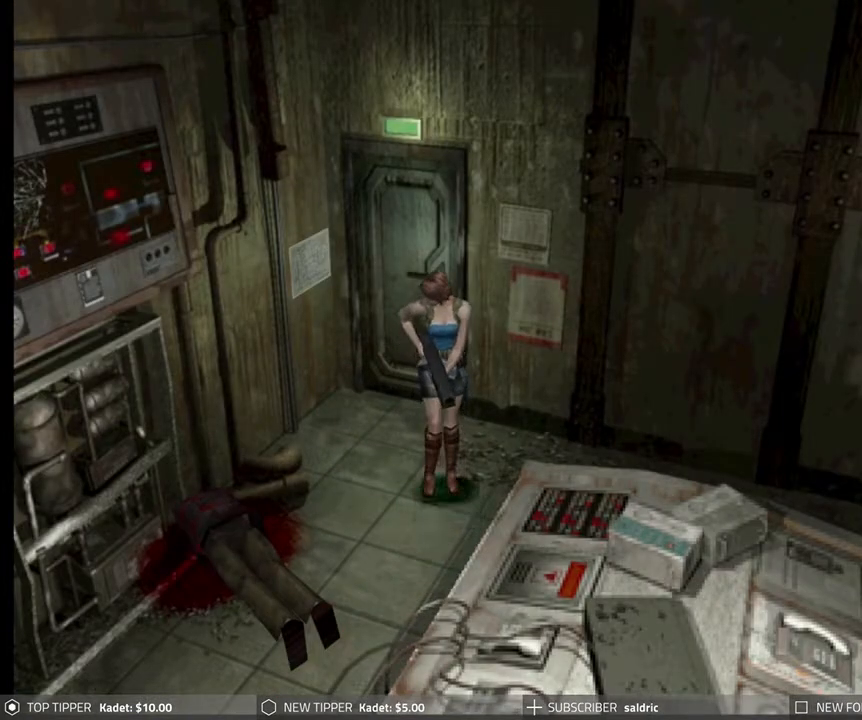
Gameplay with a controller (PlayStation layout); each line is a JSON object with the inputs held at the frame after it. "events" lists button and stick changes between this image and that frame as [ms after this image, input, new state], when the widget could be followed in between. Not read: right_stick.
{"buttons": ["DPAD_DOWN"], "left_stick": "center", "events": []}
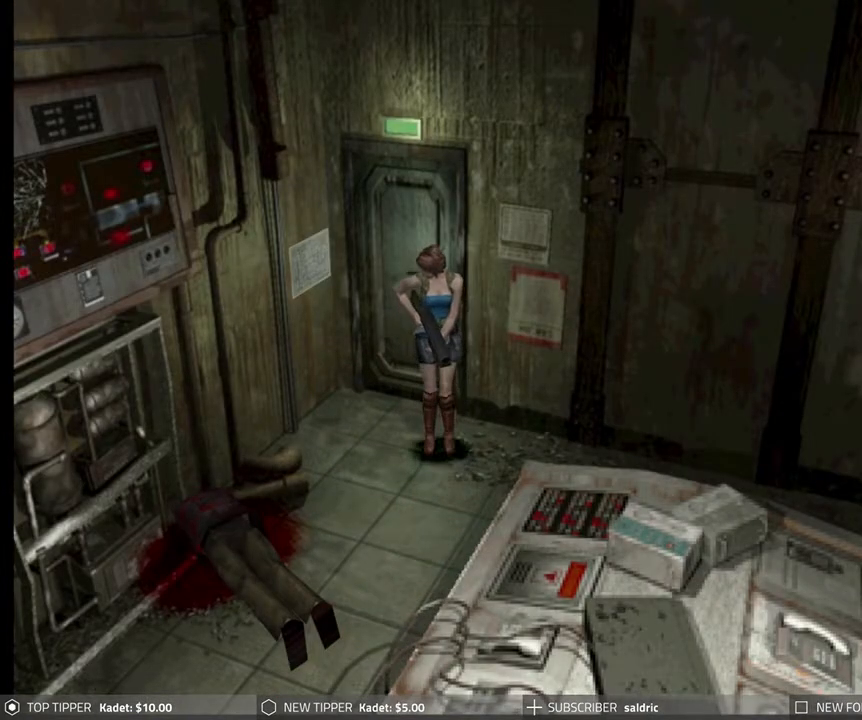
{"buttons": ["DPAD_DOWN"], "left_stick": "center", "events": []}
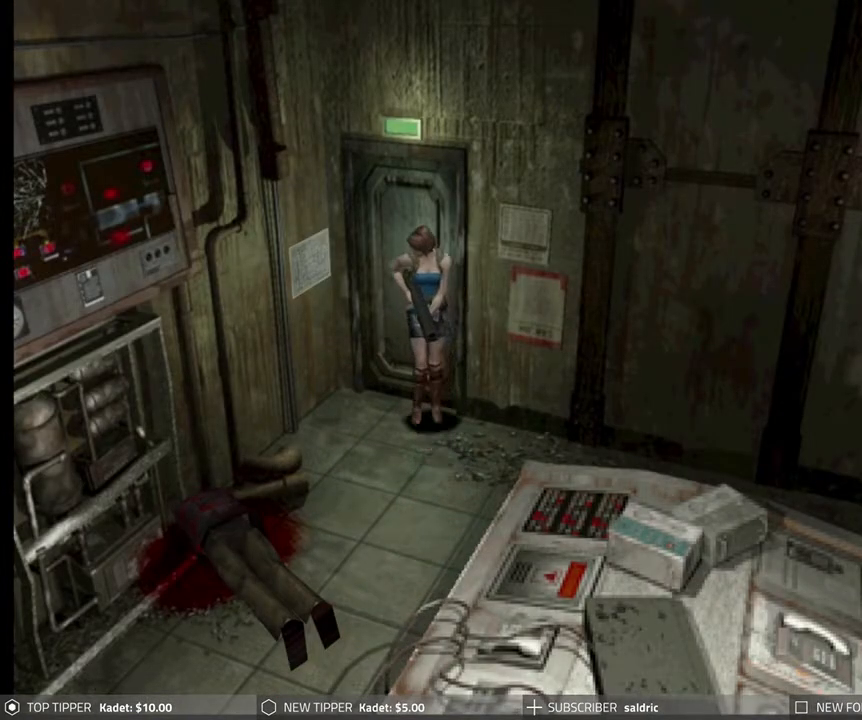
{"buttons": ["DPAD_LEFT"], "left_stick": "center", "events": [[217, "DPAD_DOWN", "up"], [233, "DPAD_LEFT", "down"]]}
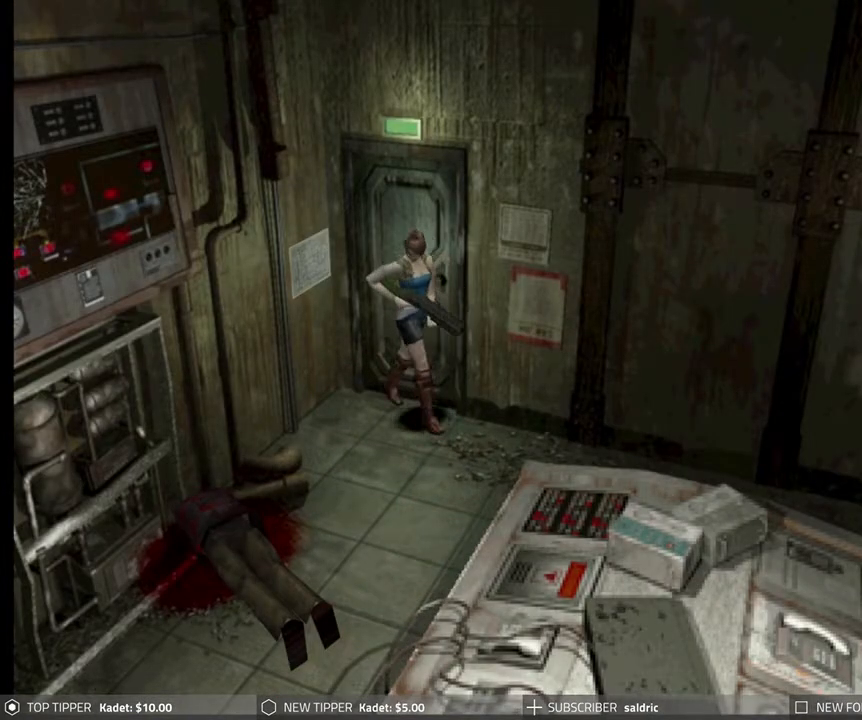
{"buttons": ["DPAD_LEFT"], "left_stick": "center", "events": []}
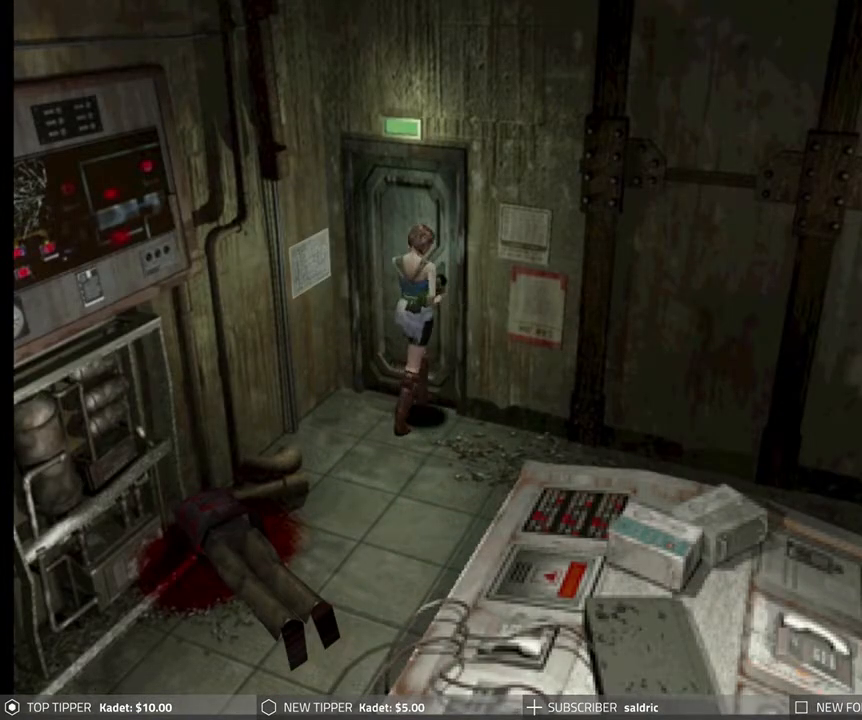
{"buttons": ["CROSS"], "left_stick": "center", "events": [[100, "CROSS", "down"], [117, "DPAD_LEFT", "up"], [217, "CROSS", "up"], [283, "CROSS", "down"], [400, "CROSS", "up"], [450, "CROSS", "down"]]}
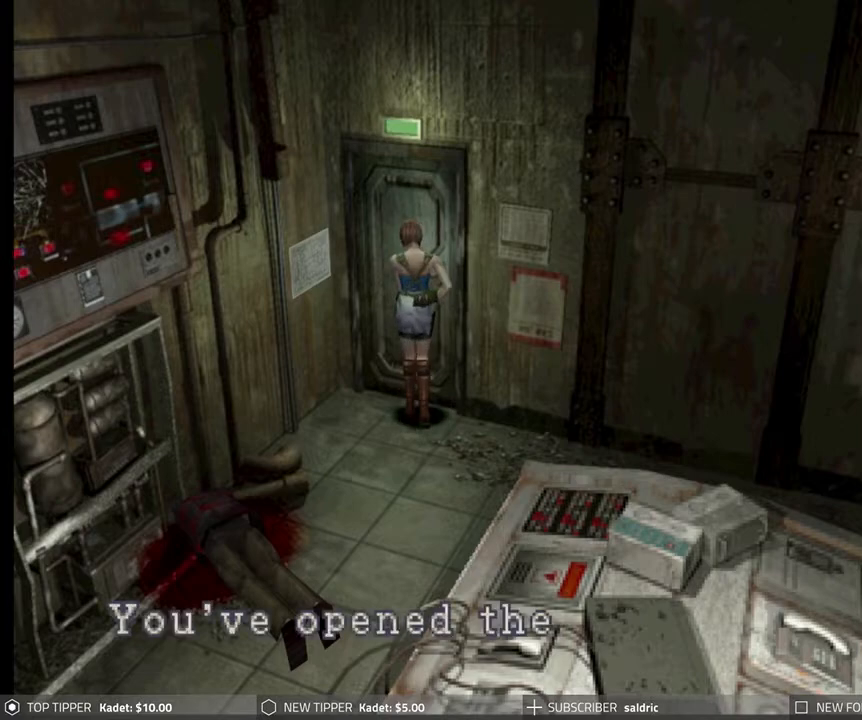
{"buttons": ["CROSS"], "left_stick": "center", "events": [[67, "CROSS", "up"], [133, "CROSS", "down"], [250, "CROSS", "up"], [317, "CROSS", "down"], [433, "CROSS", "up"], [500, "CROSS", "down"]]}
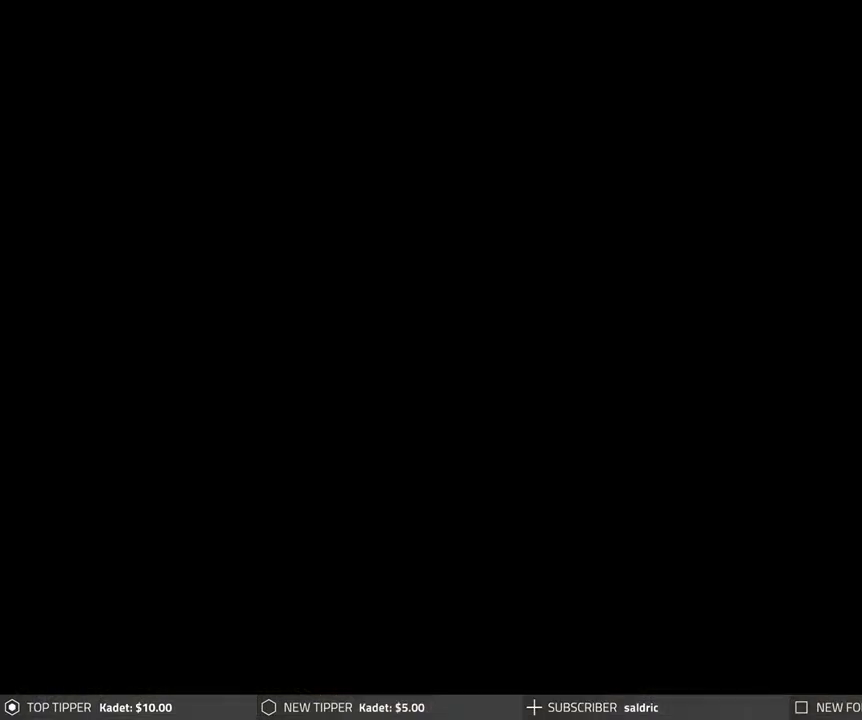
{"buttons": [], "left_stick": "center", "events": [[117, "CROSS", "up"], [183, "CROSS", "down"], [283, "CROSS", "up"], [350, "CROSS", "down"], [467, "CROSS", "up"]]}
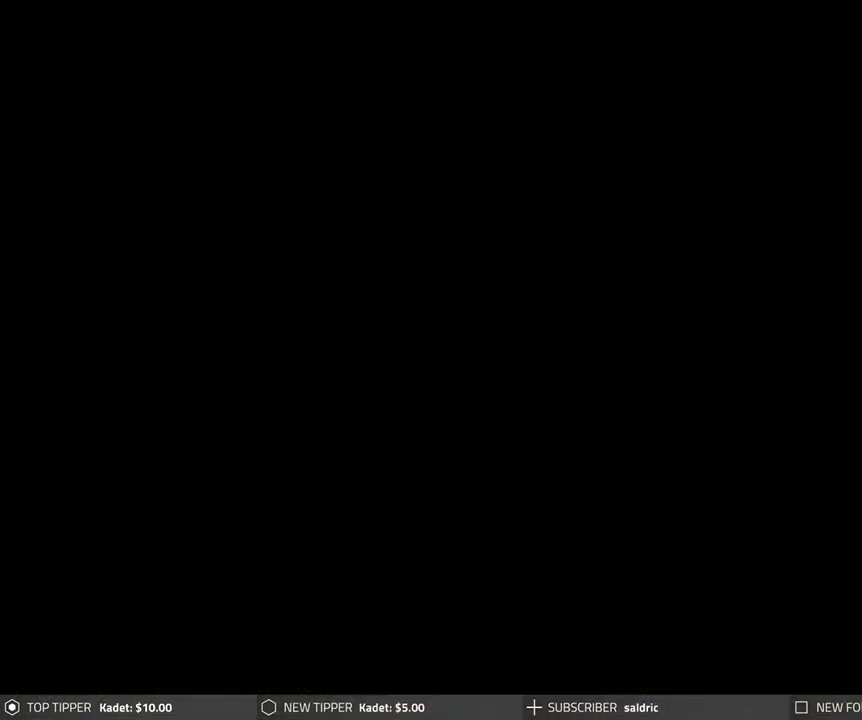
{"buttons": ["CROSS"], "left_stick": "center", "events": [[33, "CROSS", "down"], [150, "CROSS", "up"], [217, "CROSS", "down"], [333, "CROSS", "up"], [433, "CROSS", "down"]]}
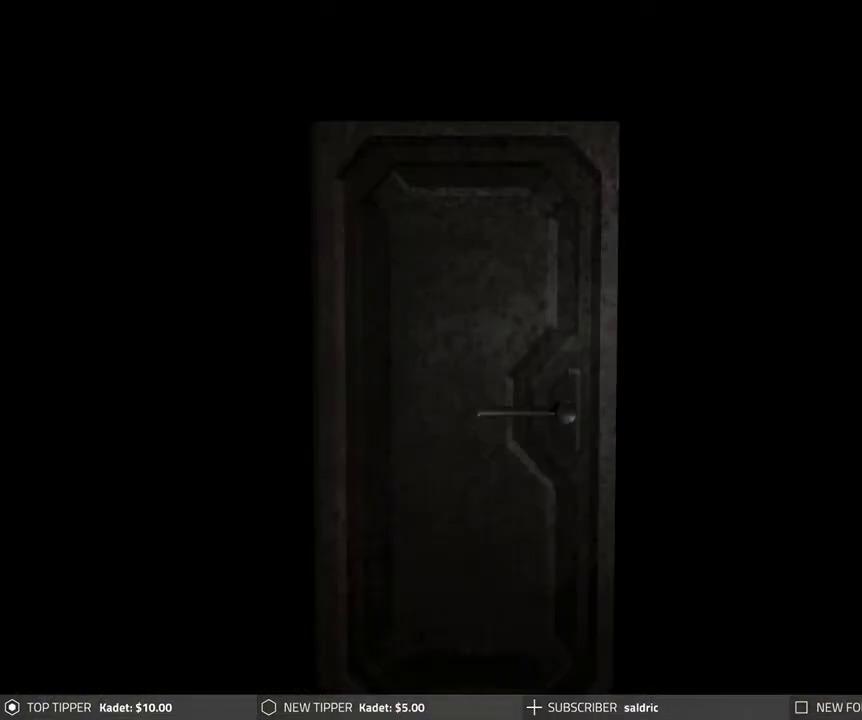
{"buttons": [], "left_stick": "center", "events": [[33, "CROSS", "up"], [117, "CROSS", "down"], [250, "CROSS", "up"]]}
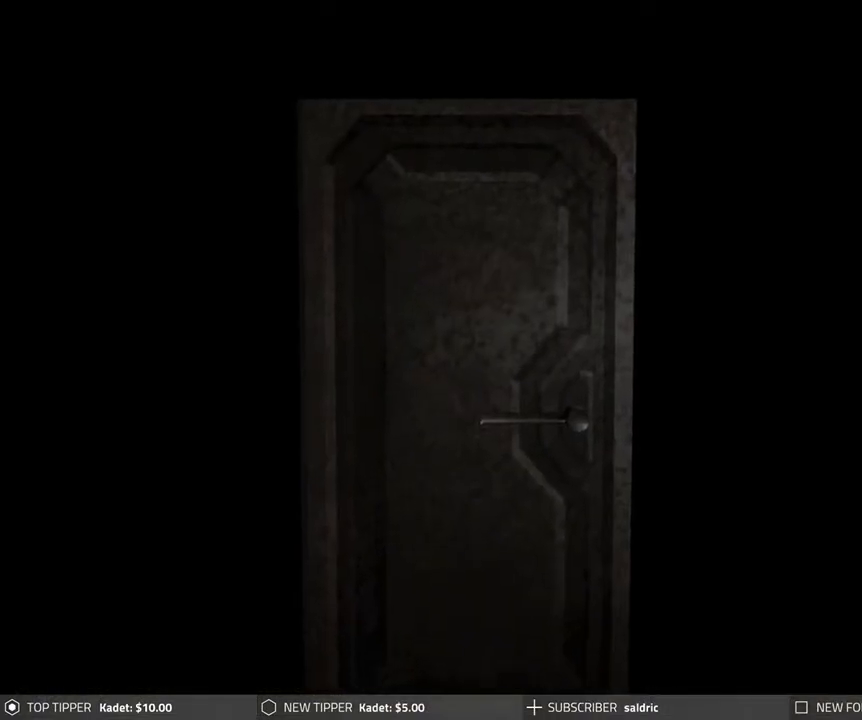
{"buttons": [], "left_stick": "center", "events": []}
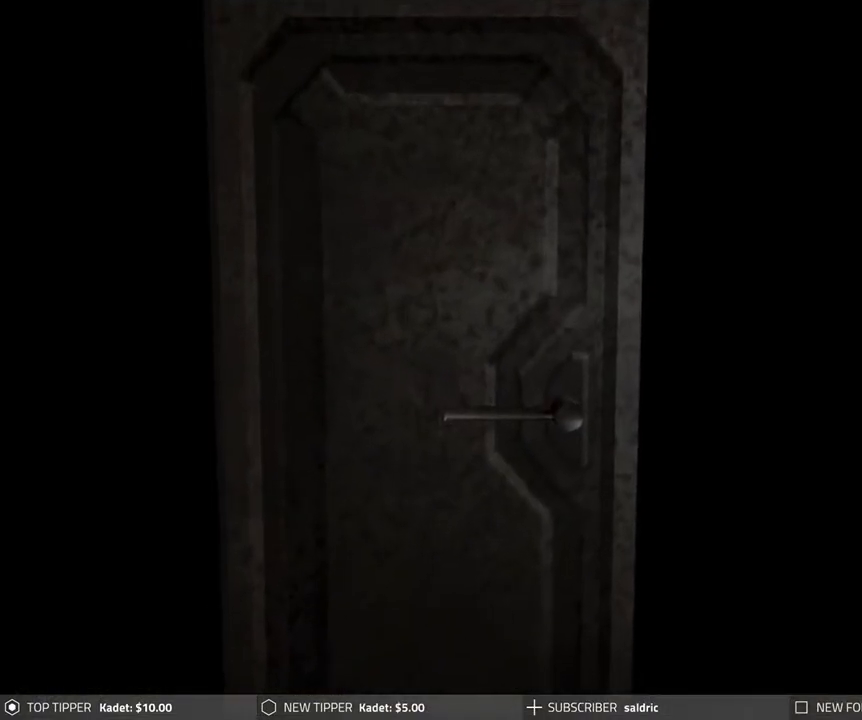
{"buttons": [], "left_stick": "center", "events": []}
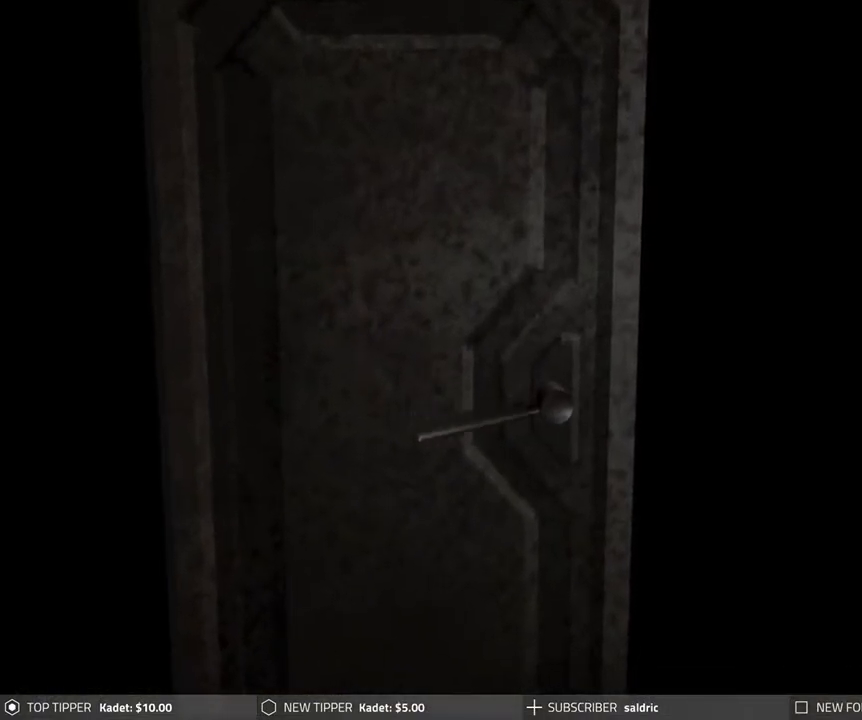
{"buttons": [], "left_stick": "center", "events": []}
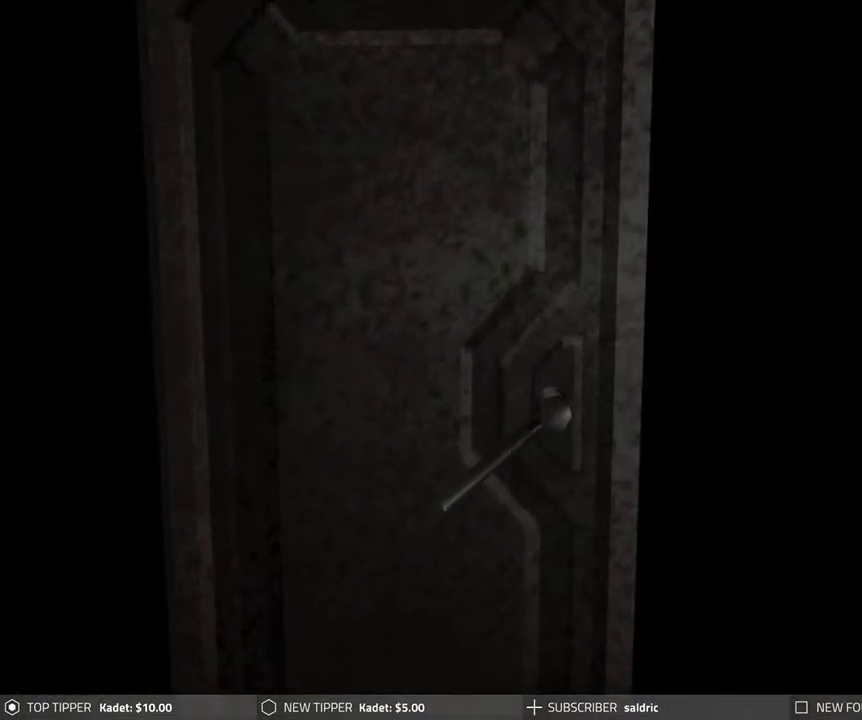
{"buttons": [], "left_stick": "center", "events": []}
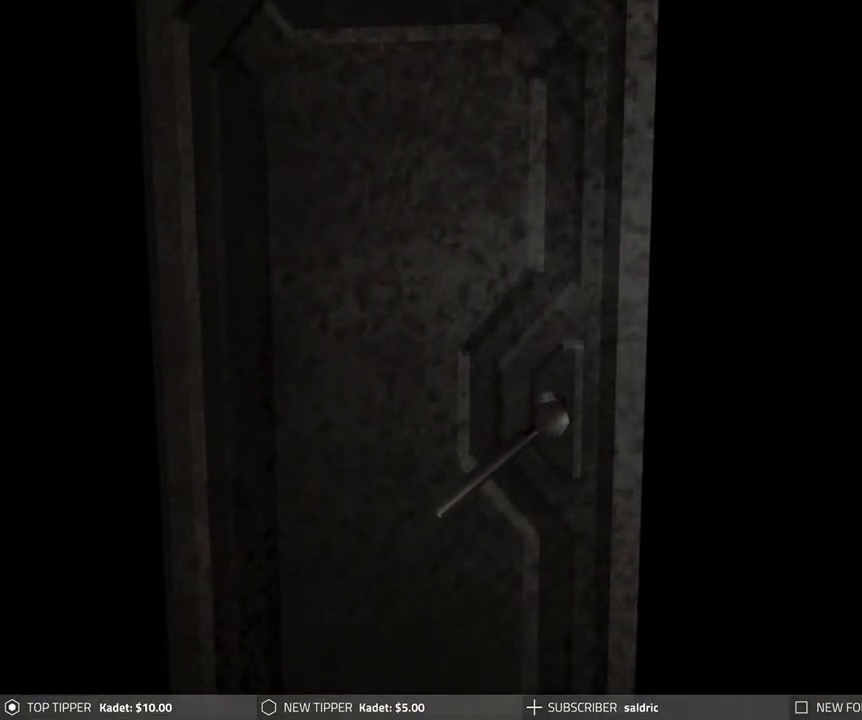
{"buttons": [], "left_stick": "center", "events": []}
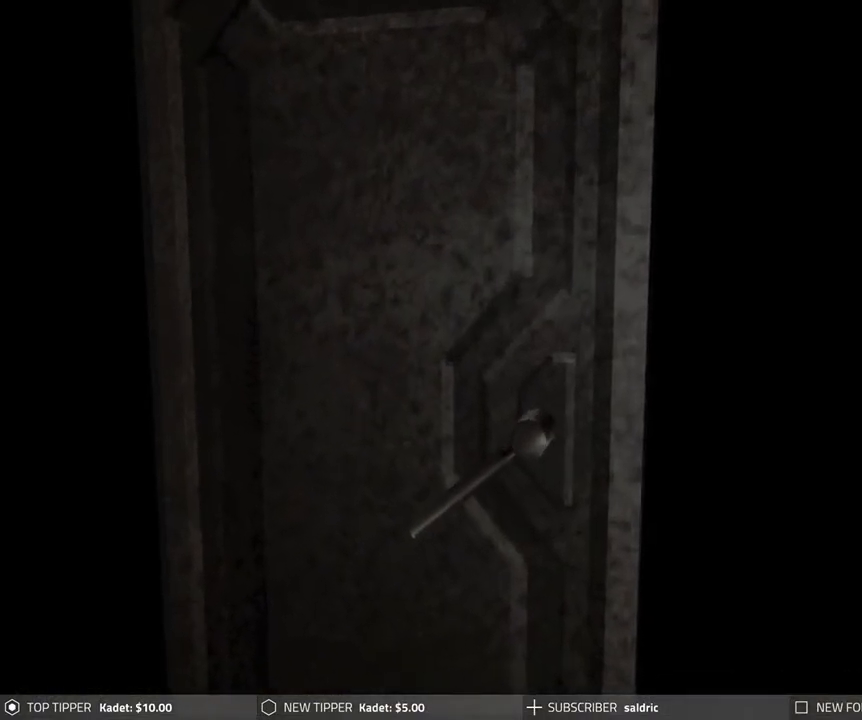
{"buttons": [], "left_stick": "center", "events": []}
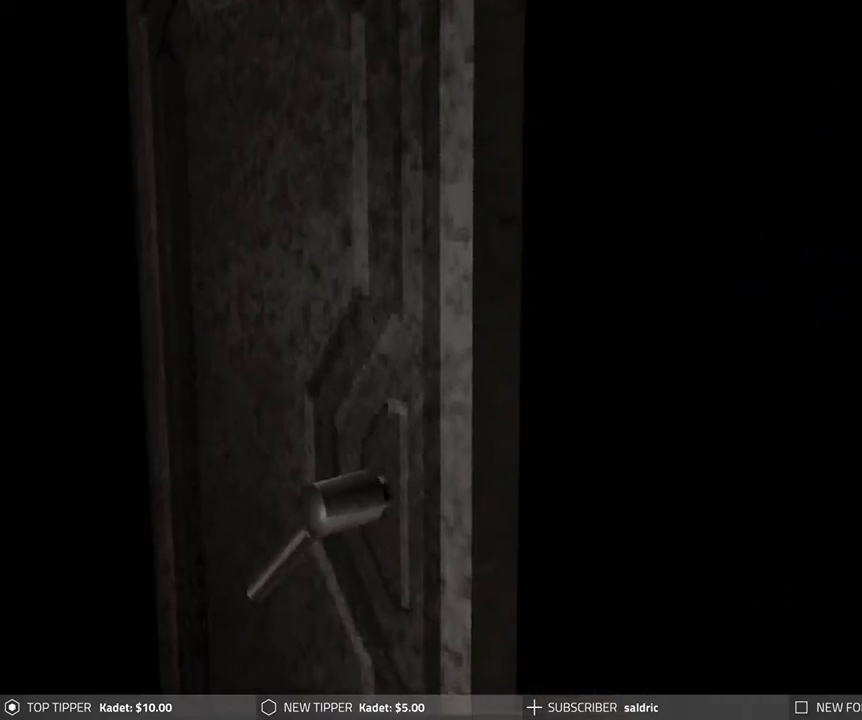
{"buttons": [], "left_stick": "center", "events": []}
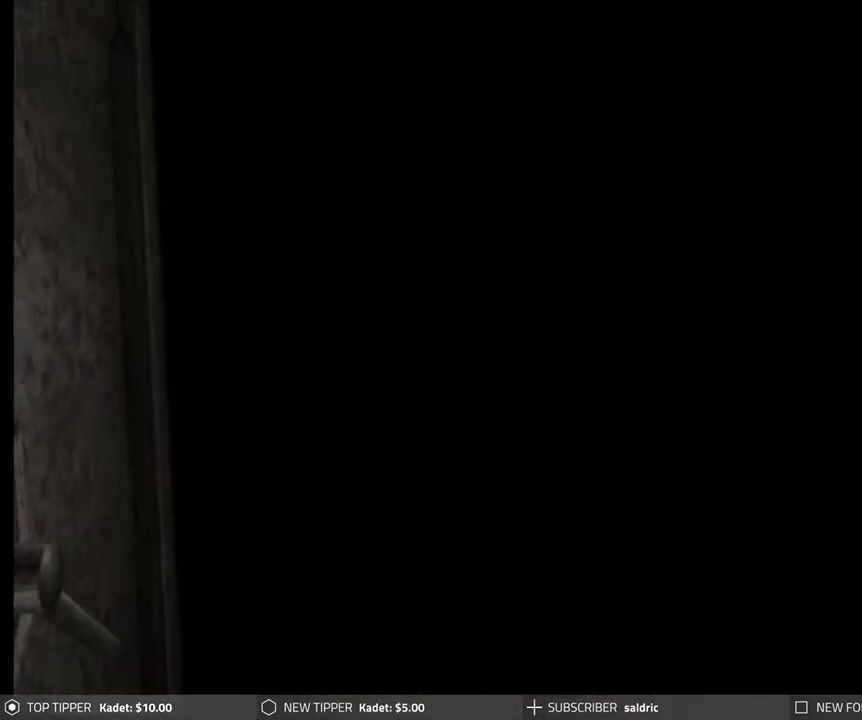
{"buttons": [], "left_stick": "center", "events": []}
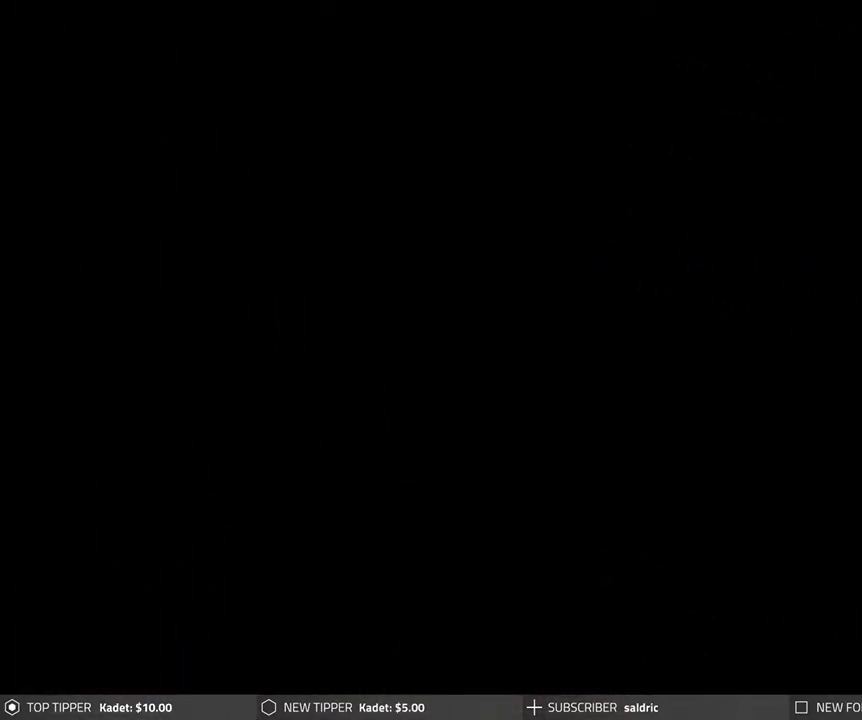
{"buttons": [], "left_stick": "center", "events": []}
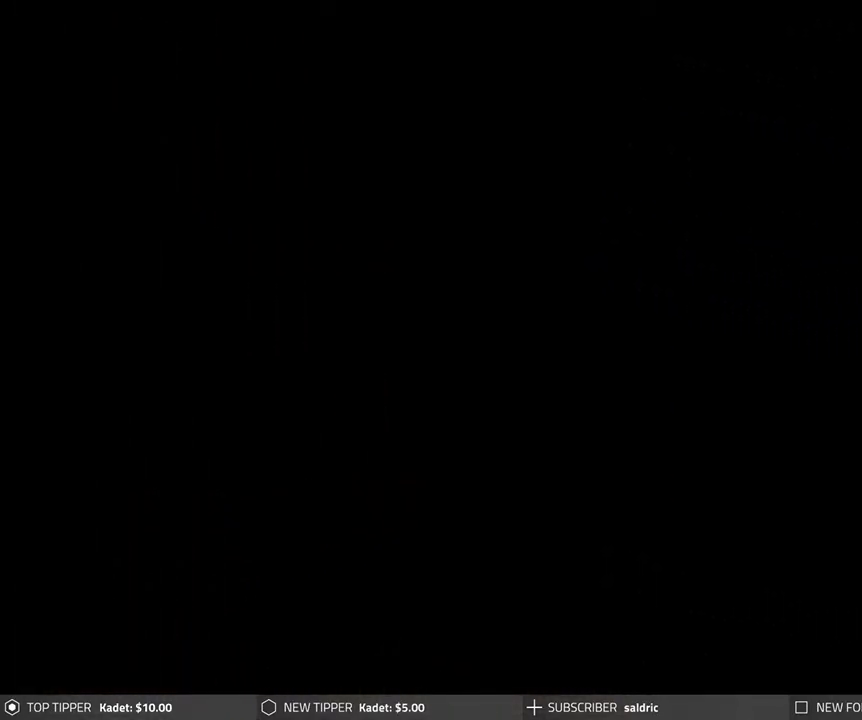
{"buttons": [], "left_stick": "center", "events": []}
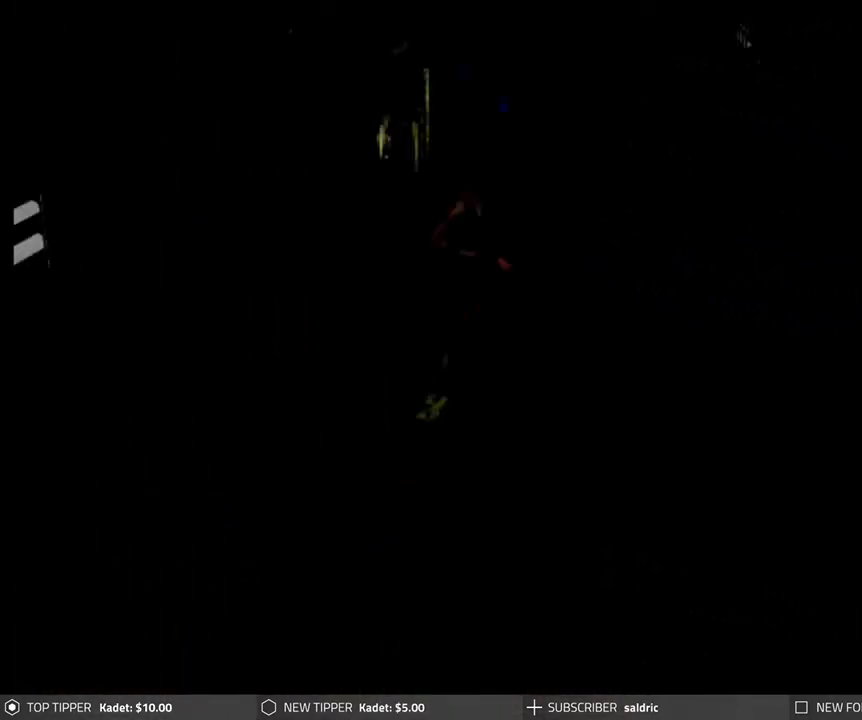
{"buttons": ["R1"], "left_stick": "center", "events": [[233, "R1", "down"]]}
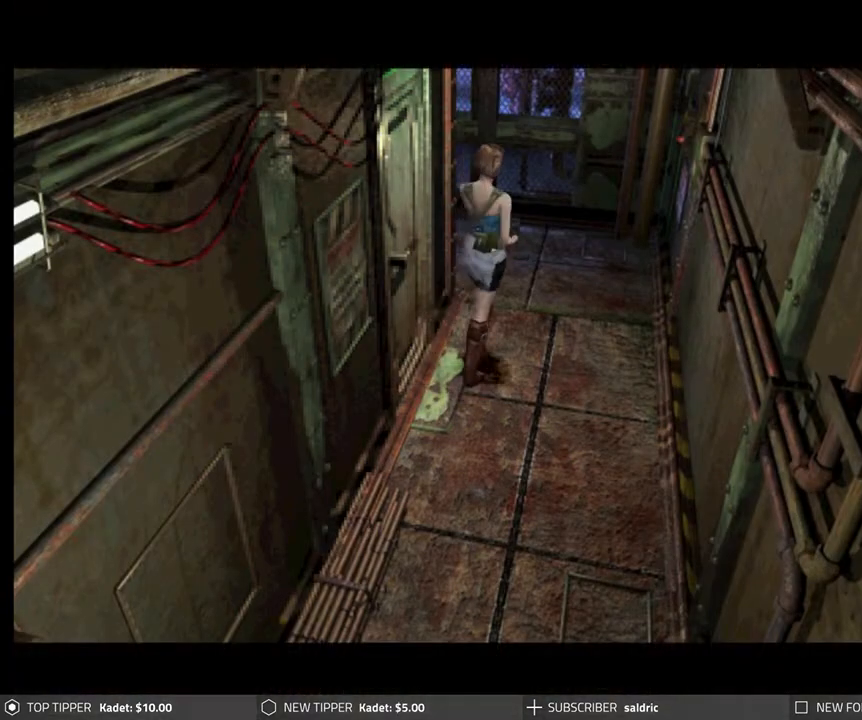
{"buttons": [], "left_stick": "center", "events": [[67, "R1", "up"]]}
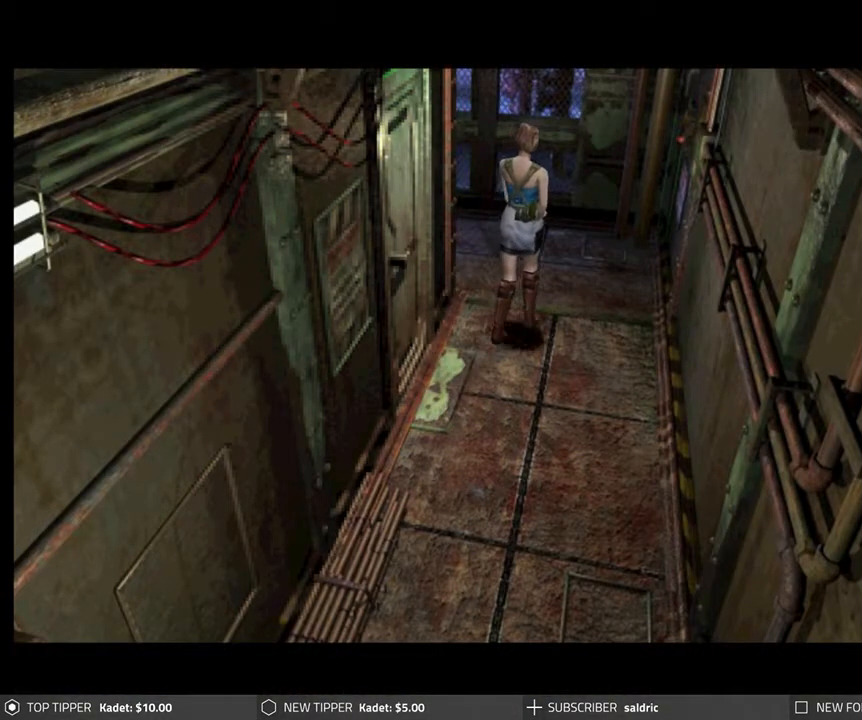
{"buttons": [], "left_stick": "center", "events": [[100, "START", "down"], [250, "START", "up"]]}
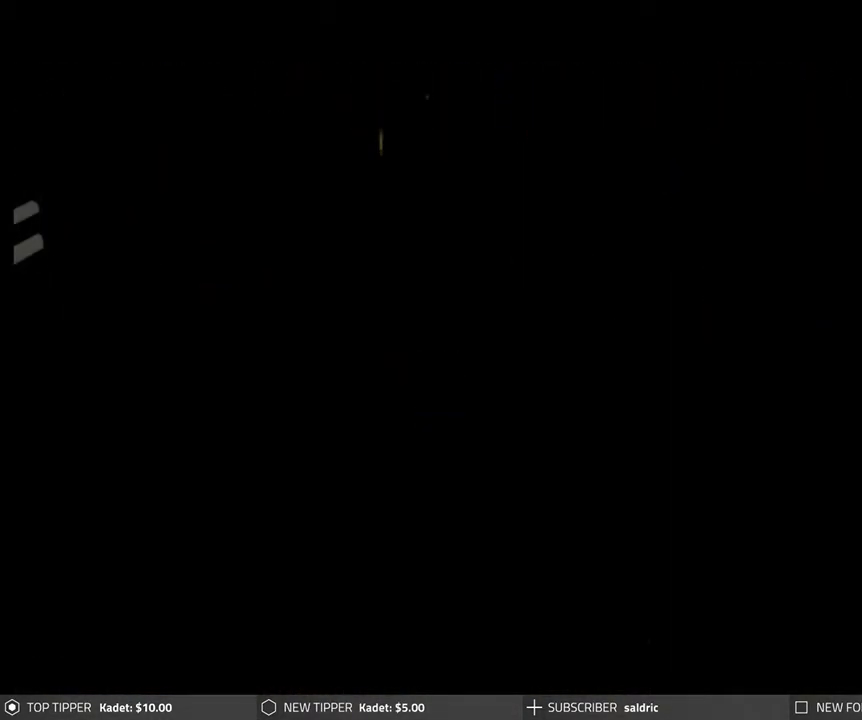
{"buttons": [], "left_stick": "center", "events": []}
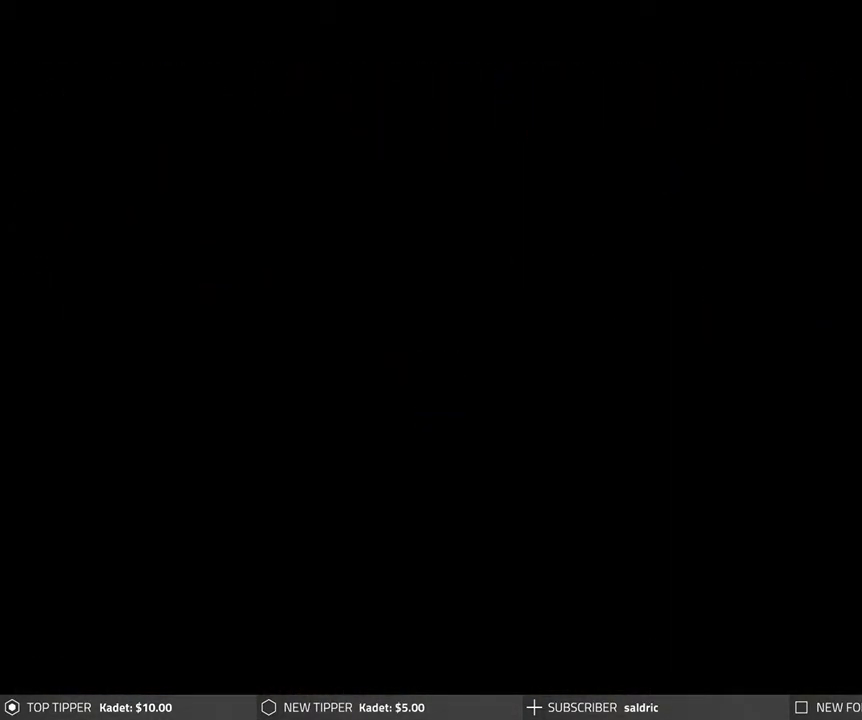
{"buttons": [], "left_stick": "center", "events": []}
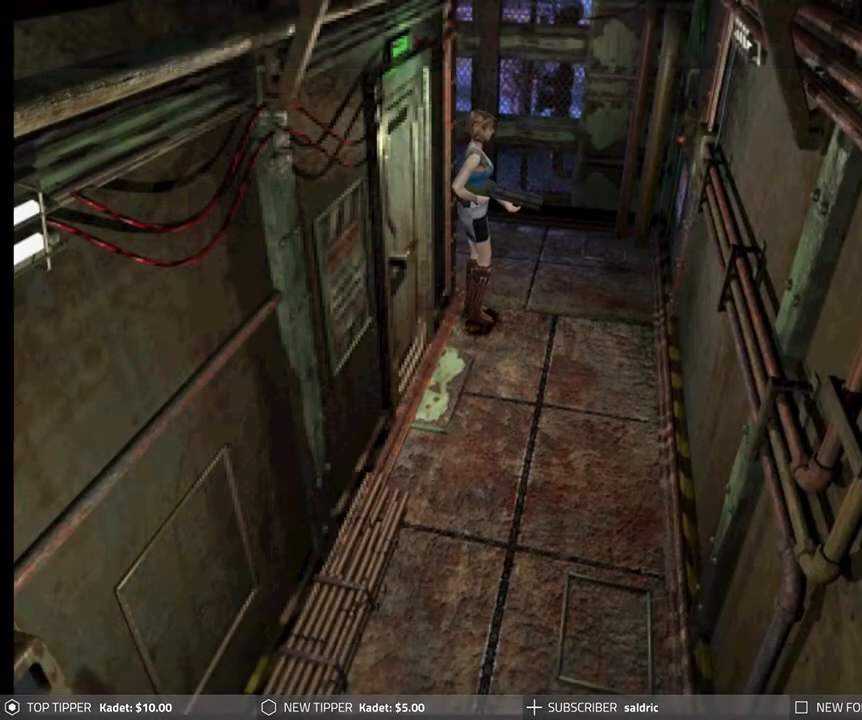
{"buttons": ["DPAD_LEFT"], "left_stick": "center", "events": [[150, "DPAD_LEFT", "down"]]}
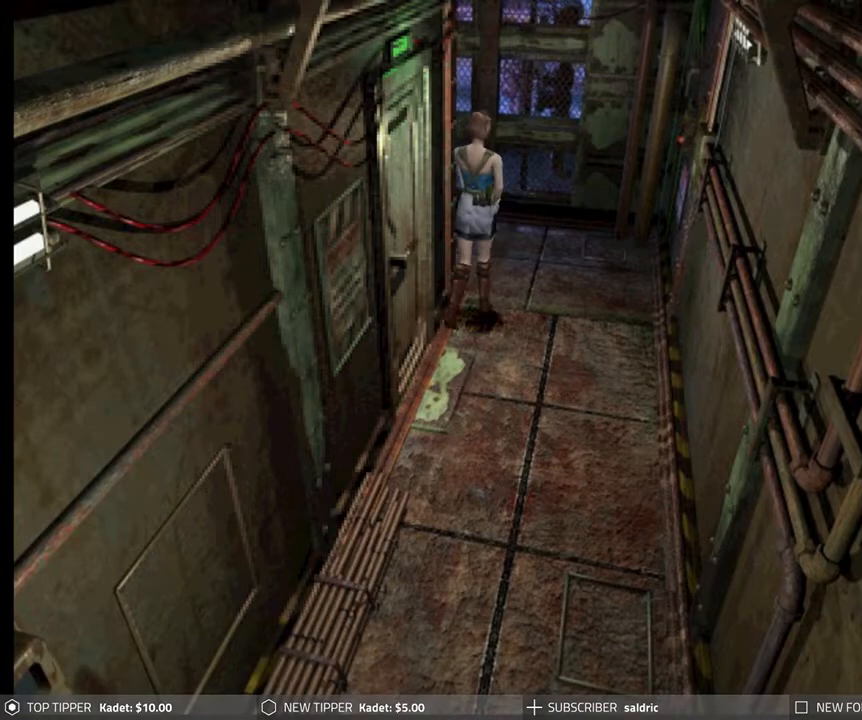
{"buttons": ["DPAD_DOWN"], "left_stick": "center", "events": [[17, "DPAD_DOWN", "down"], [67, "DPAD_LEFT", "up"]]}
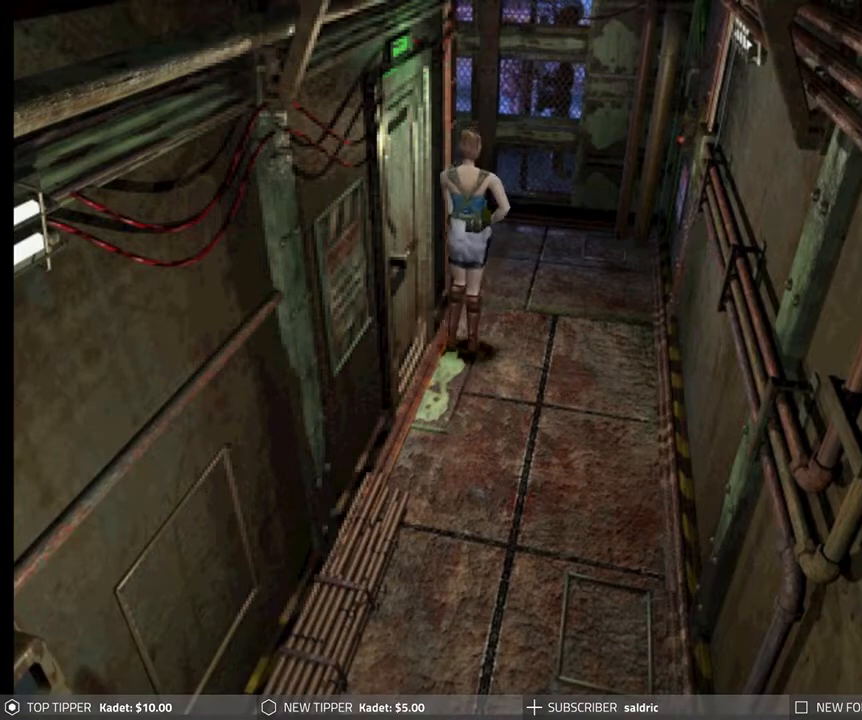
{"buttons": ["DPAD_DOWN"], "left_stick": "center", "events": []}
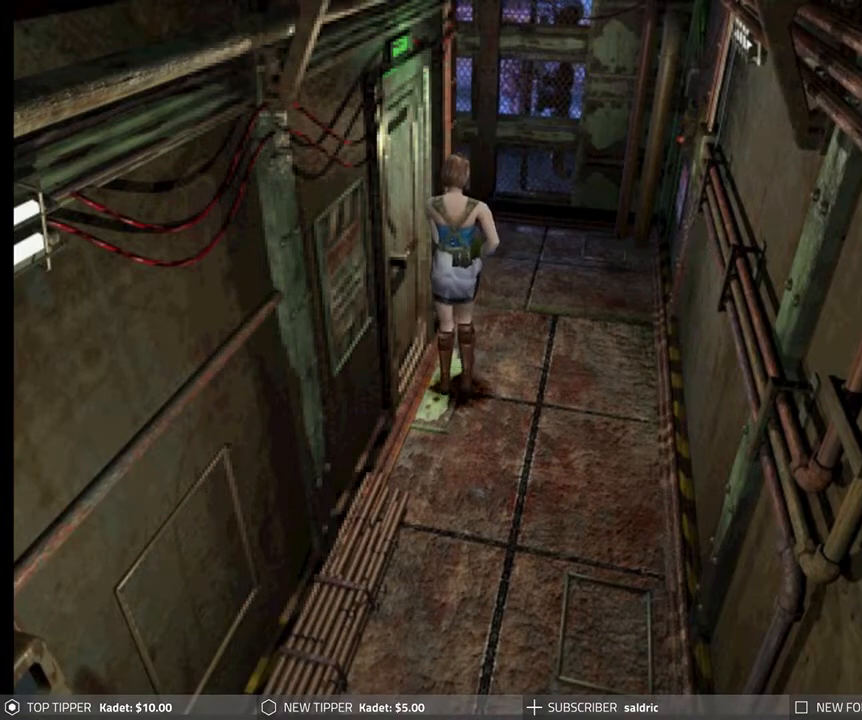
{"buttons": ["DPAD_DOWN"], "left_stick": "center", "events": [[33, "DPAD_LEFT", "down"], [200, "DPAD_LEFT", "up"]]}
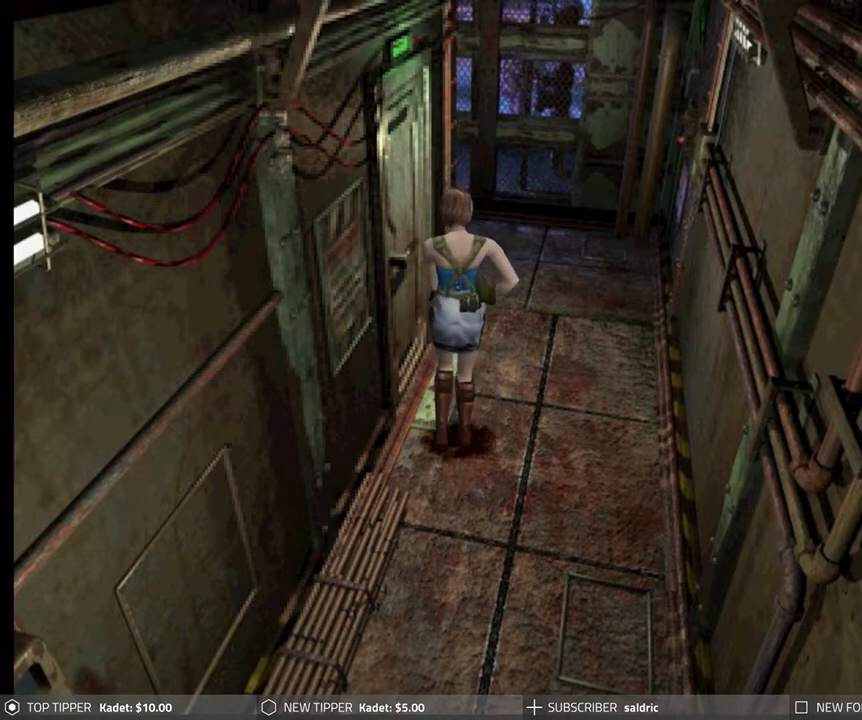
{"buttons": ["DPAD_DOWN"], "left_stick": "center", "events": []}
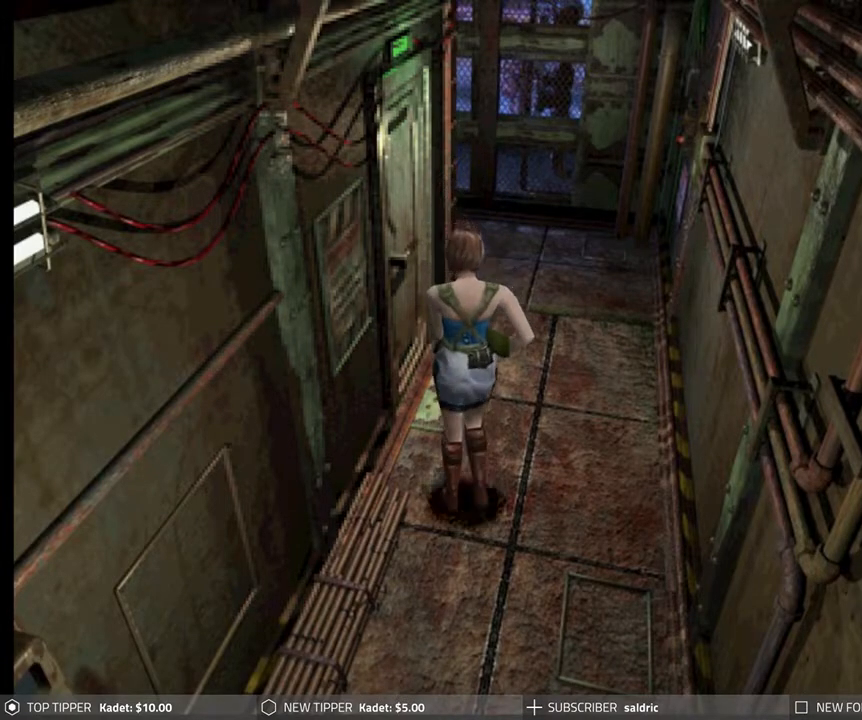
{"buttons": ["DPAD_DOWN"], "left_stick": "center", "events": []}